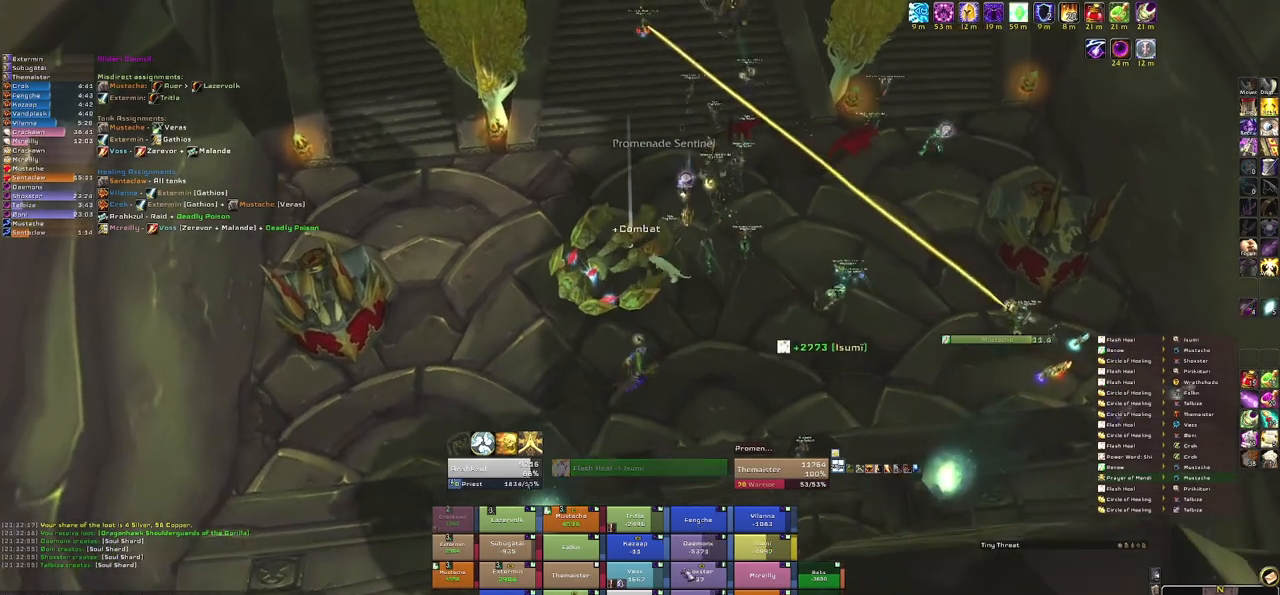
Gameplay with keyboard and mouse; each line is a JSON object with the keys and mouse buttons held at the frame after it. "events" lists presses ("down") and releases ("up") of "1", "2", "3", "4", "5", "a", "alt", "b", "c", "ctrl", "d", "e", "f", "g", "q", "r", "s", "shift", "space", "t", "tab", "tilde", "v", "w", "x", "z", "mouse_left", "mouse_wheel", "mouse_right", "mouse_mb4" and "mouse_mb5" between this image and that frame as [ms after this image, input, new state], when the widget could be followed in between. "mouse_left", "mouse_wheel", "mouse_right", "mouse_mb4", "mouse_mb5" = the "left", "wheel", "right", "mb4", "mb5" buttons of the "mouse" list. No other keys are recorded. "wheel" means that the mouse wheel is clicked or scrolled. Mouse movement is not recorded.
{"keys": ["e", "w"], "mouse": [], "events": [[400, "e", "down"]]}
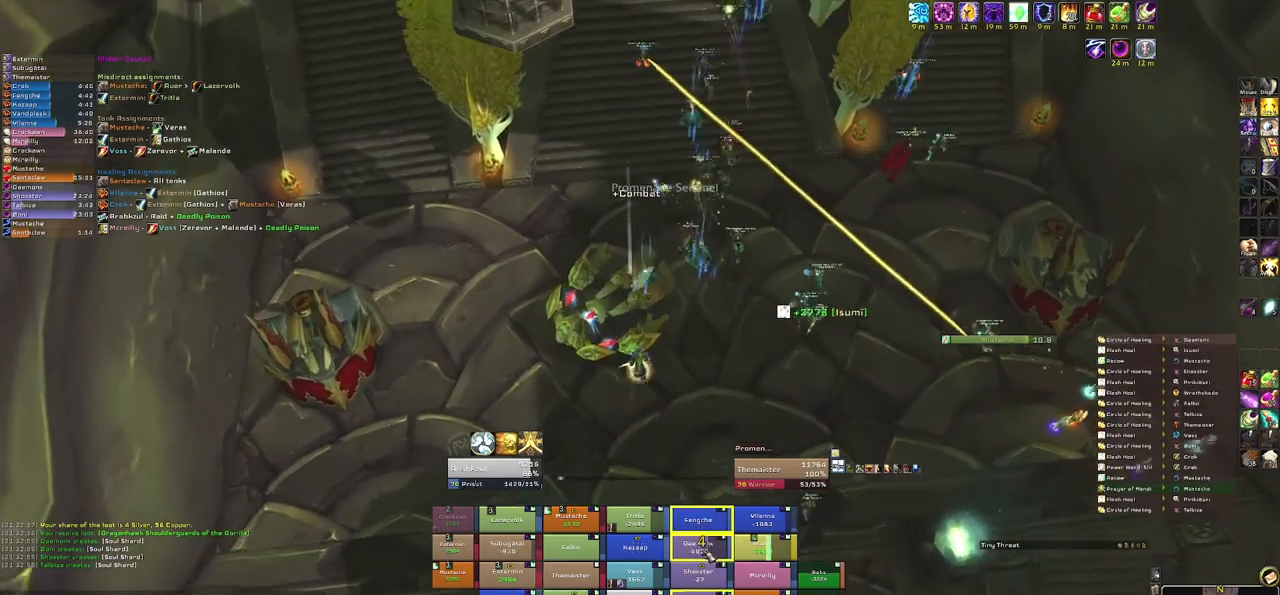
{"keys": ["w"], "mouse": [], "events": [[34, "e", "up"]]}
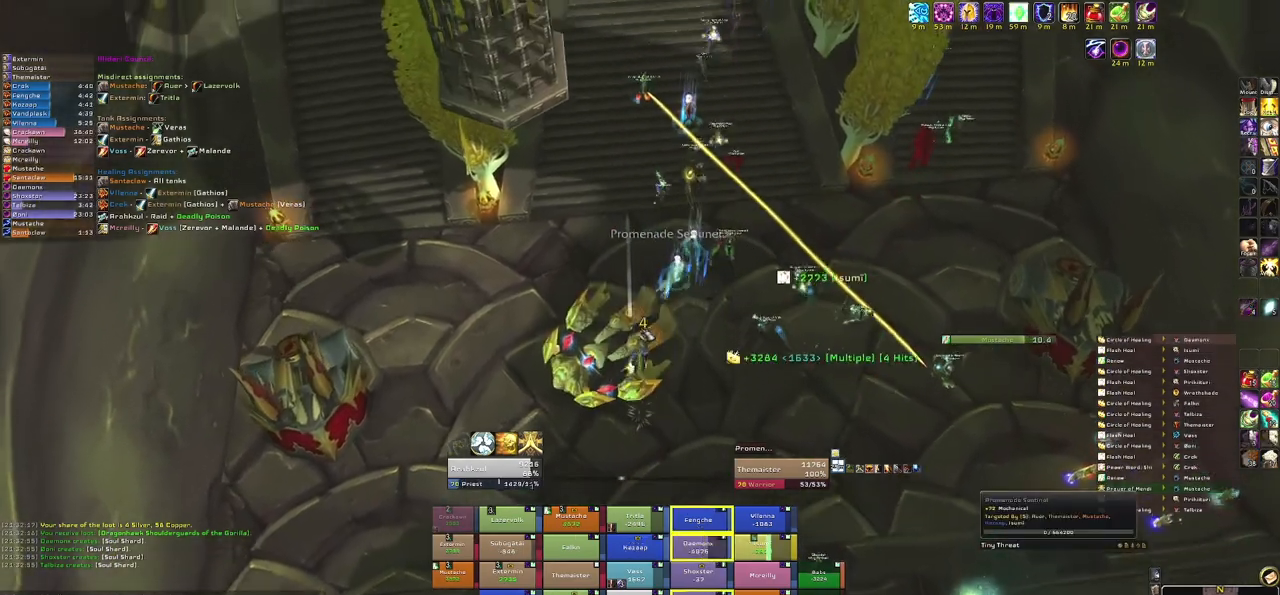
{"keys": ["w"], "mouse": ["right"], "events": [[333, "mouse_right", "down"]]}
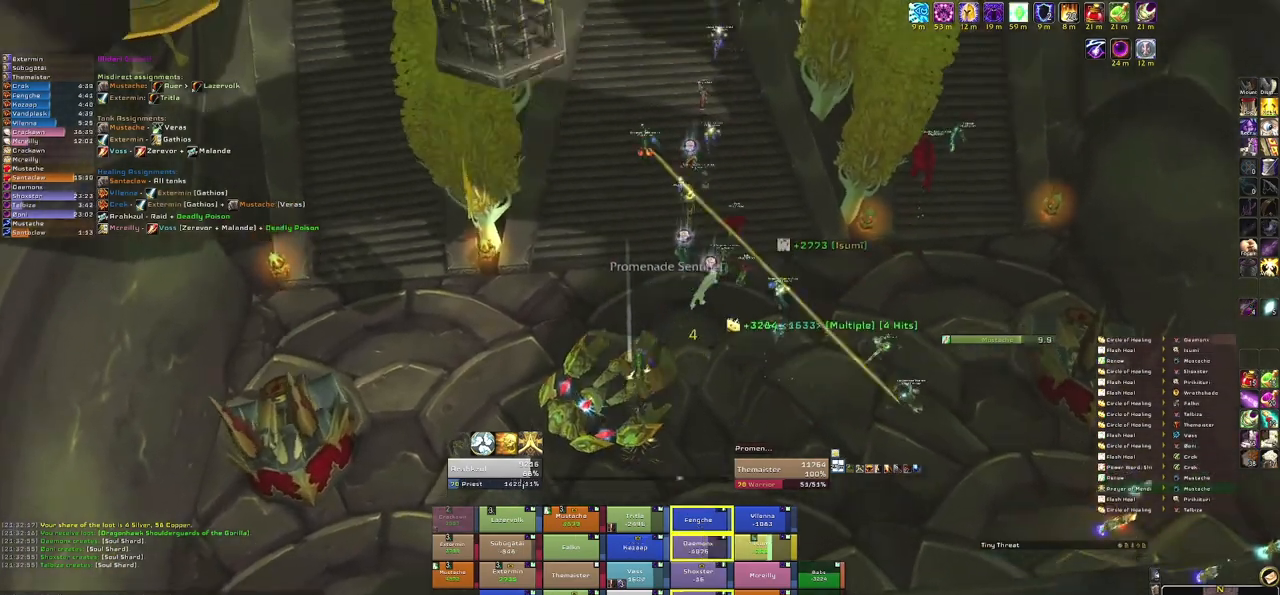
{"keys": ["w"], "mouse": [], "events": [[33, "d", "down"], [167, "mouse_right", "up"], [200, "d", "up"]]}
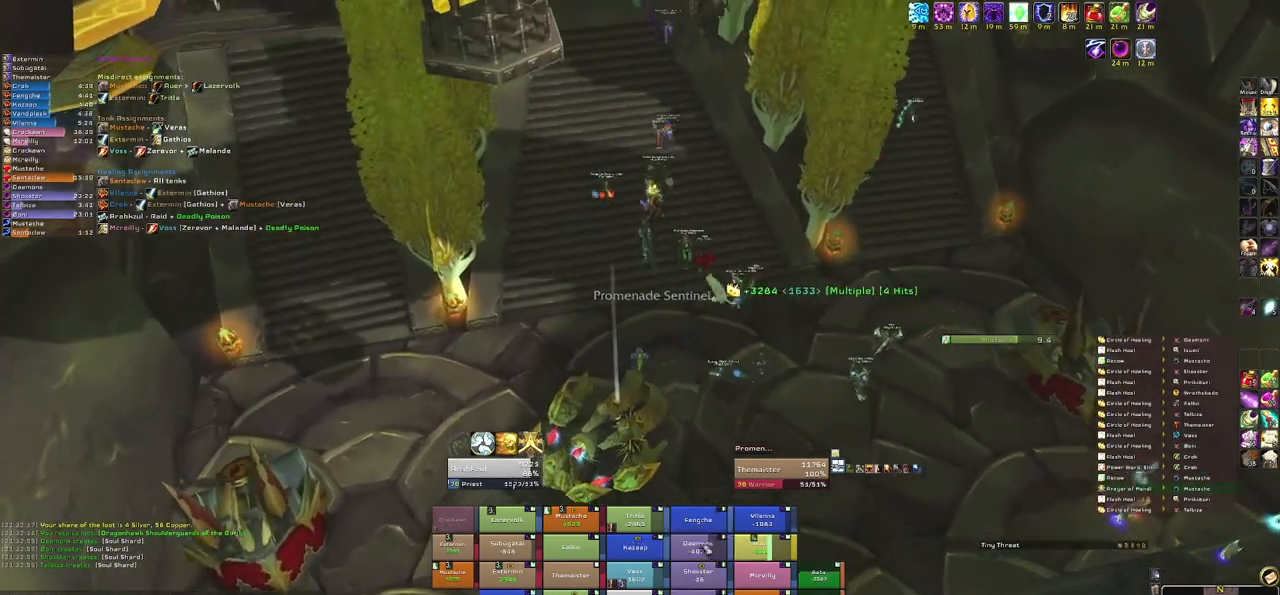
{"keys": ["d", "w"], "mouse": ["right"], "events": [[201, "e", "down"], [301, "e", "up"], [401, "mouse_right", "down"], [501, "d", "down"]]}
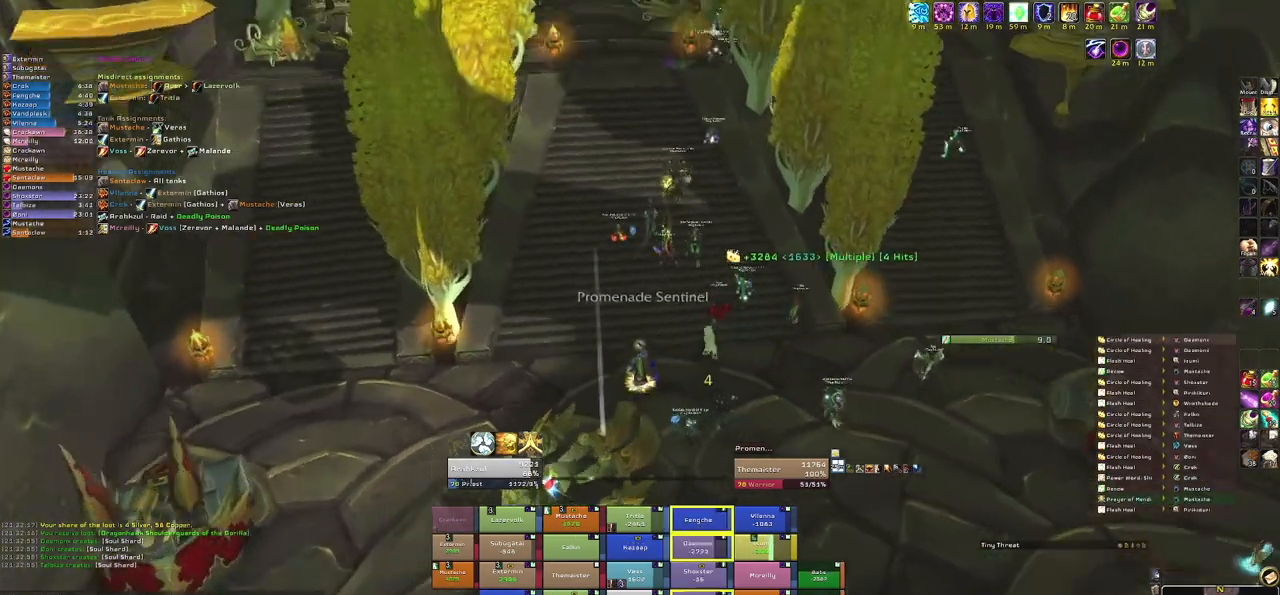
{"keys": ["w"], "mouse": ["right"], "events": [[434, "d", "up"]]}
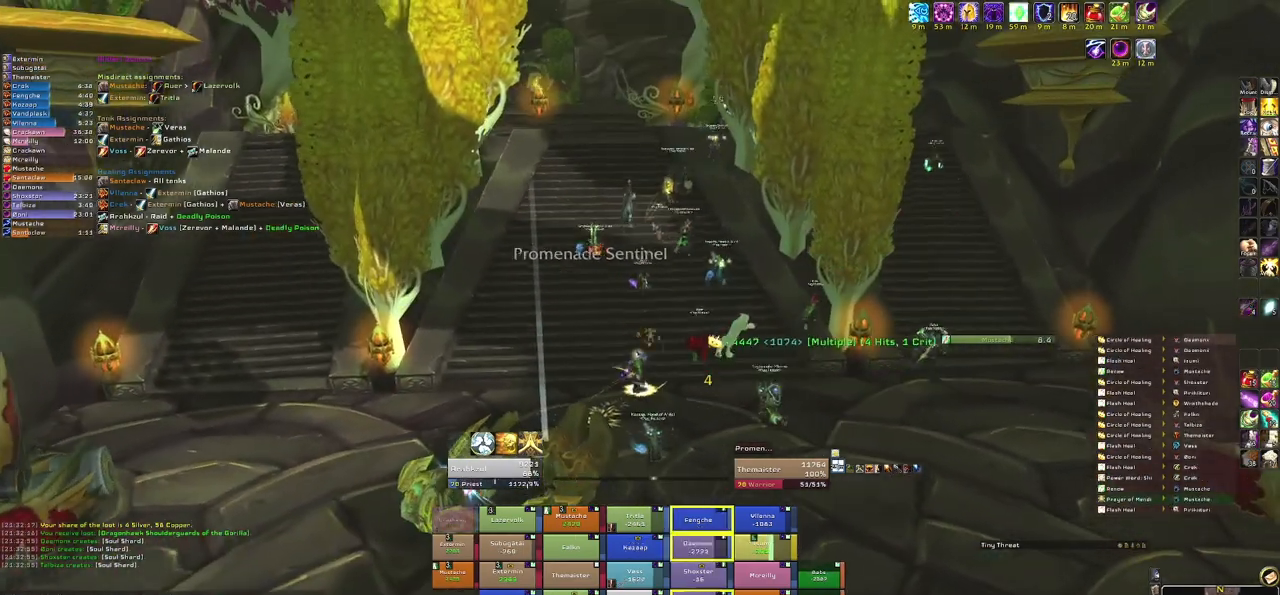
{"keys": ["w"], "mouse": ["right"], "events": []}
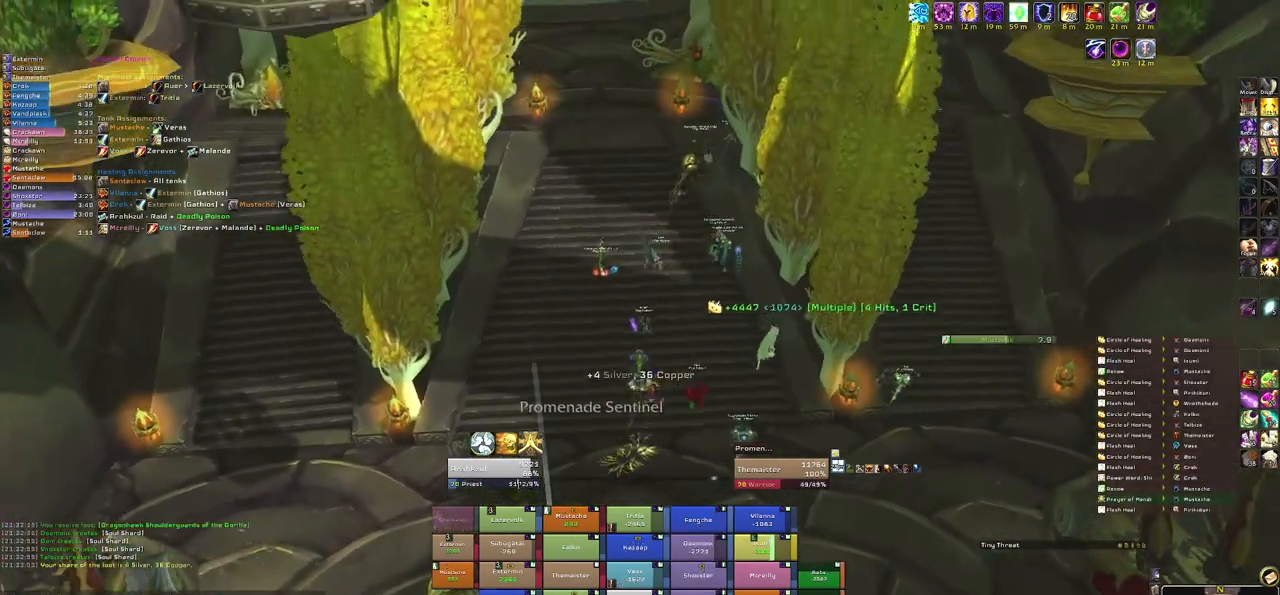
{"keys": ["w"], "mouse": ["right"], "events": []}
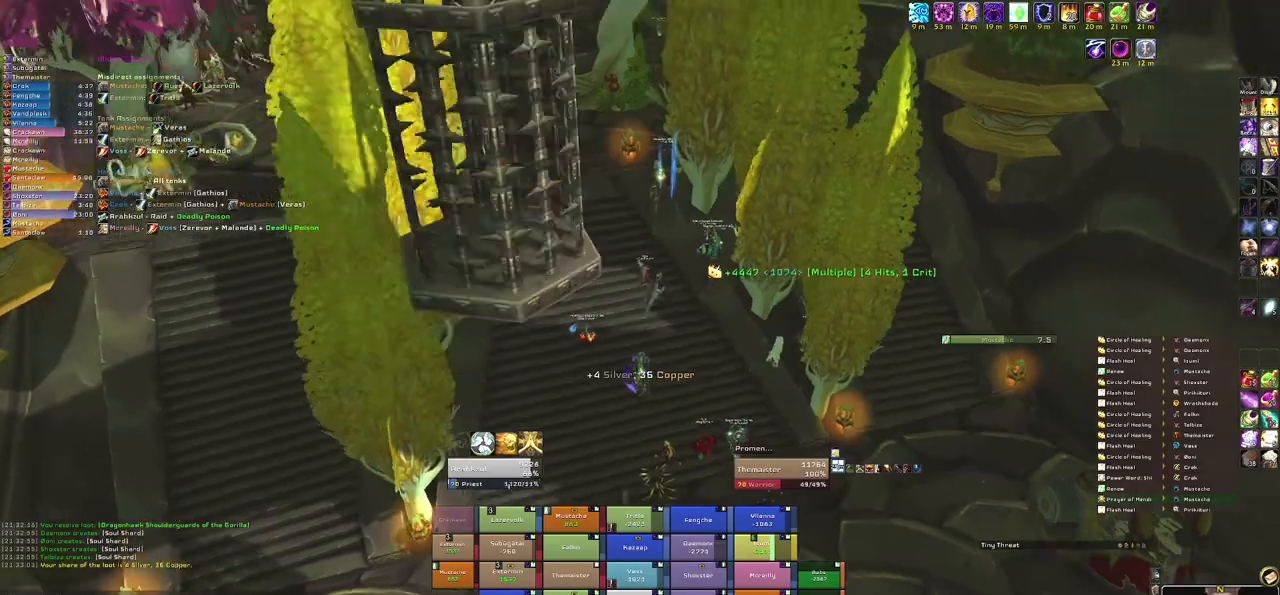
{"keys": ["w"], "mouse": ["right"], "events": []}
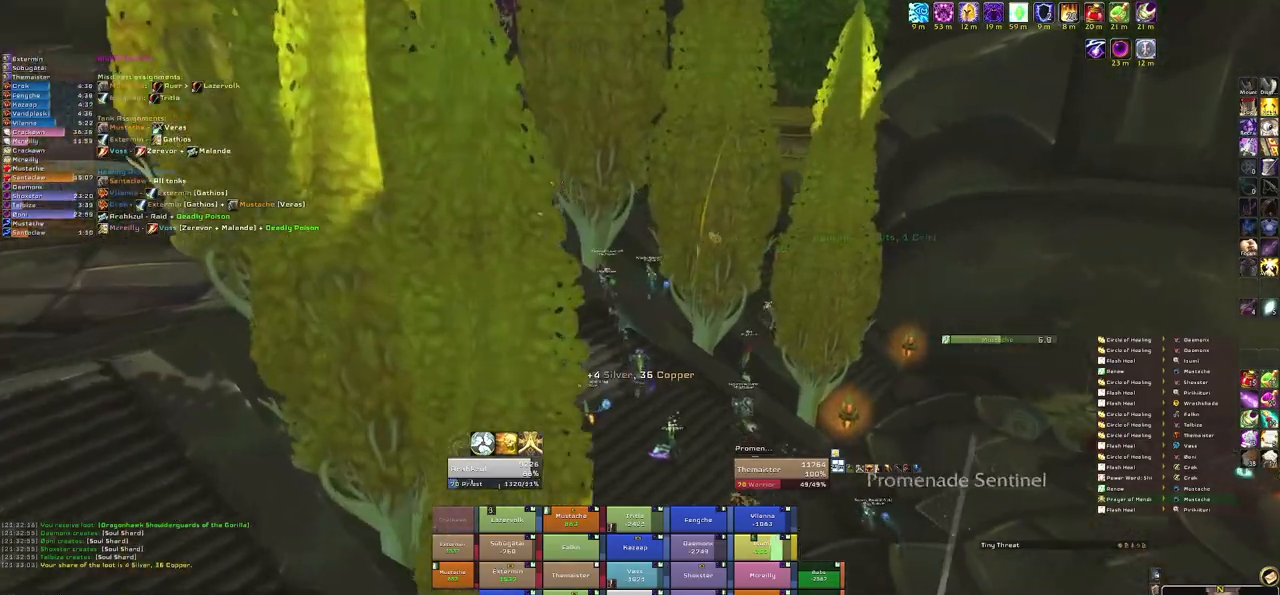
{"keys": ["space", "w"], "mouse": ["right"], "events": [[500, "space", "down"]]}
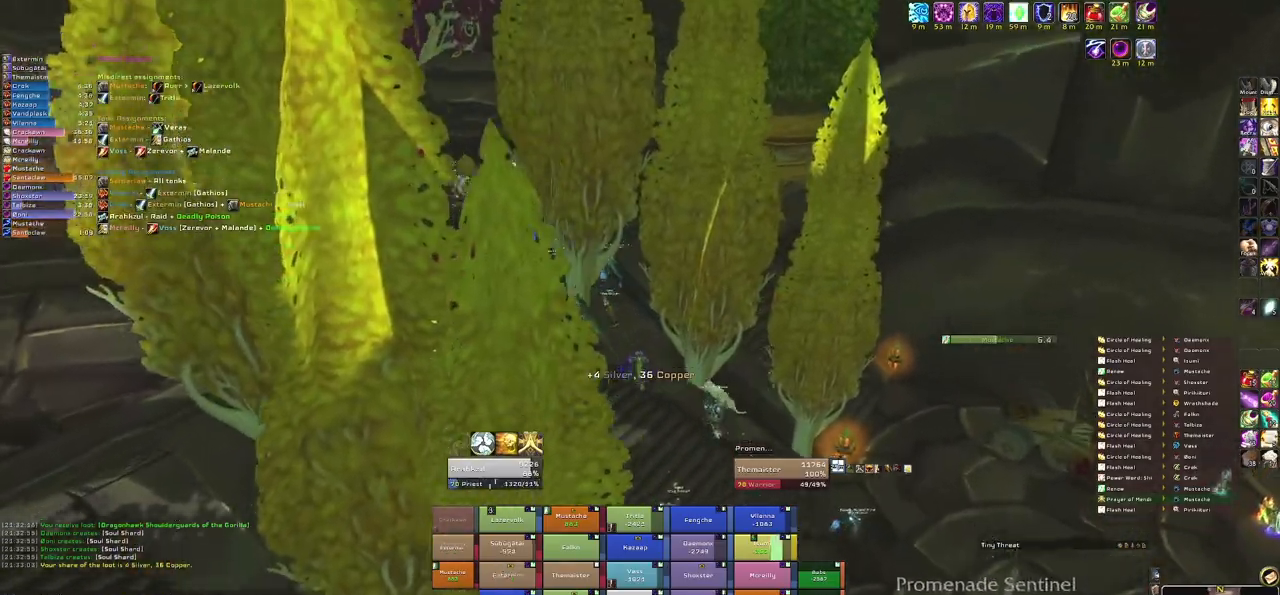
{"keys": ["w"], "mouse": ["right"], "events": [[267, "space", "up"]]}
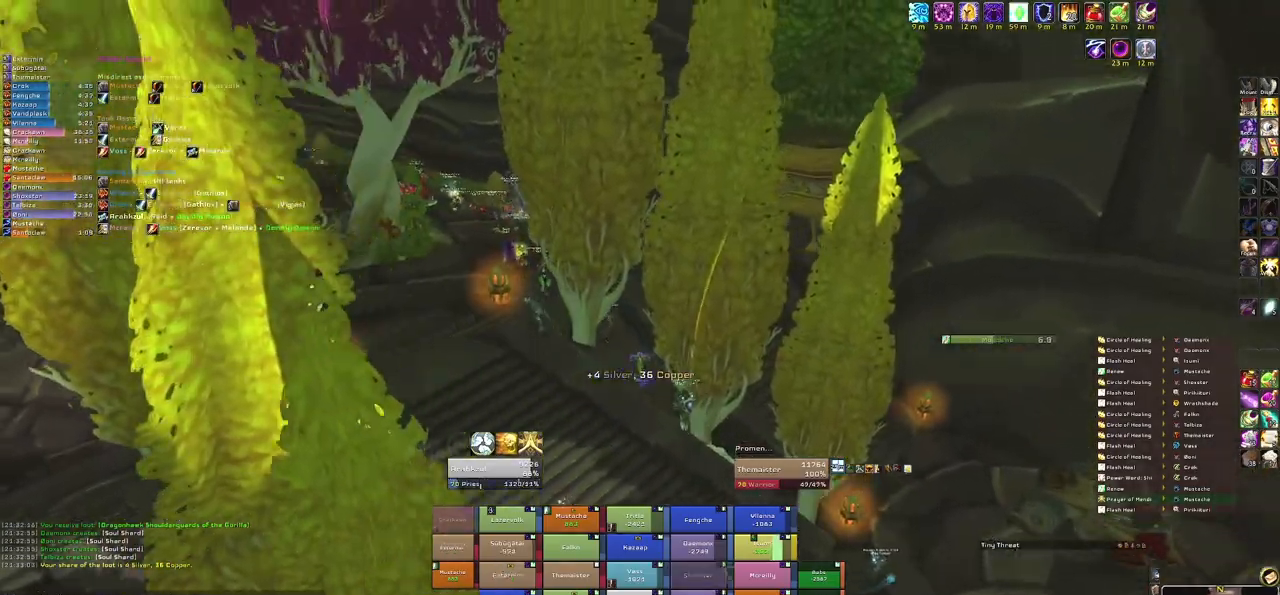
{"keys": ["w"], "mouse": ["right"], "events": []}
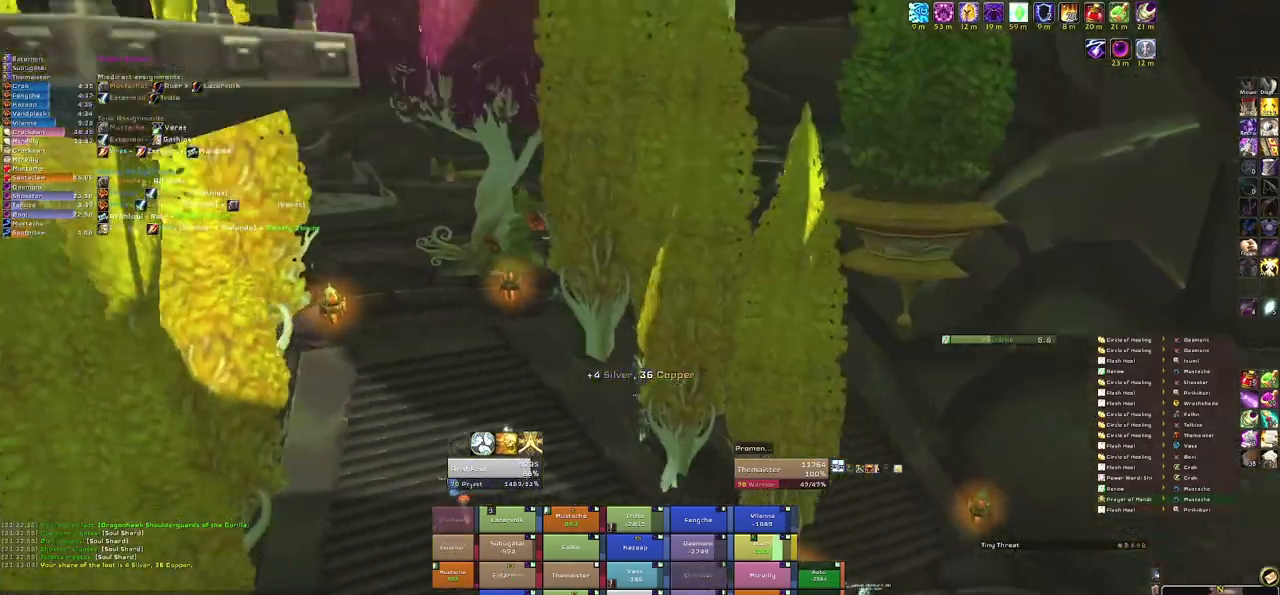
{"keys": ["w"], "mouse": ["right"], "events": []}
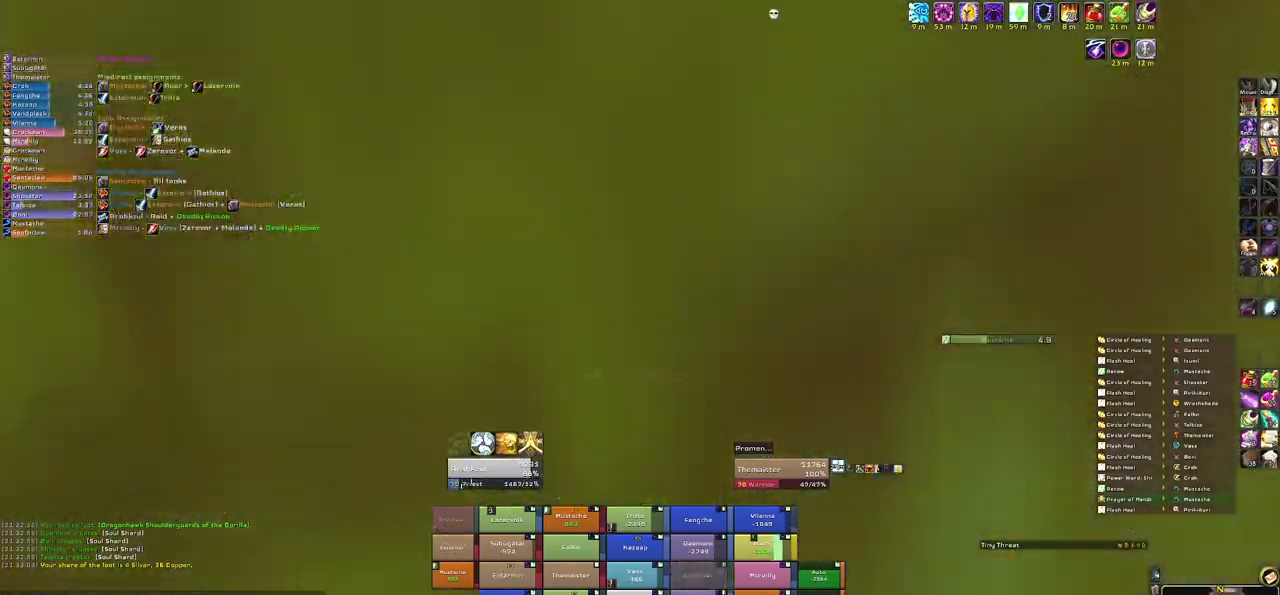
{"keys": ["w"], "mouse": ["right"], "events": []}
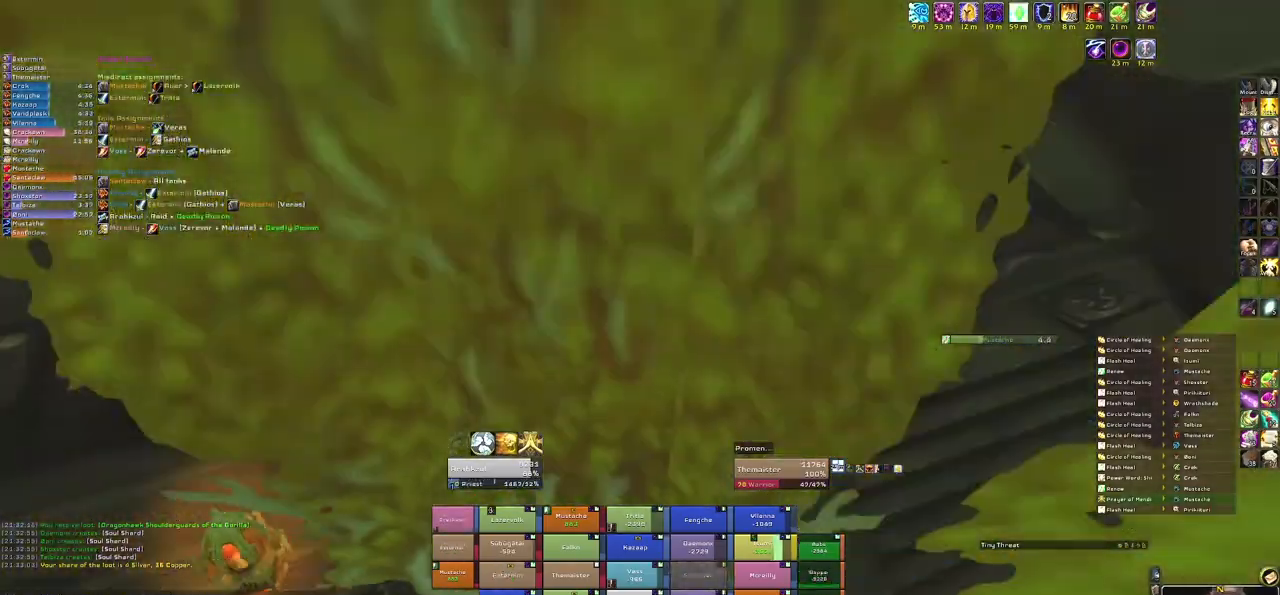
{"keys": ["d", "w"], "mouse": ["right"], "events": [[101, "d", "down"]]}
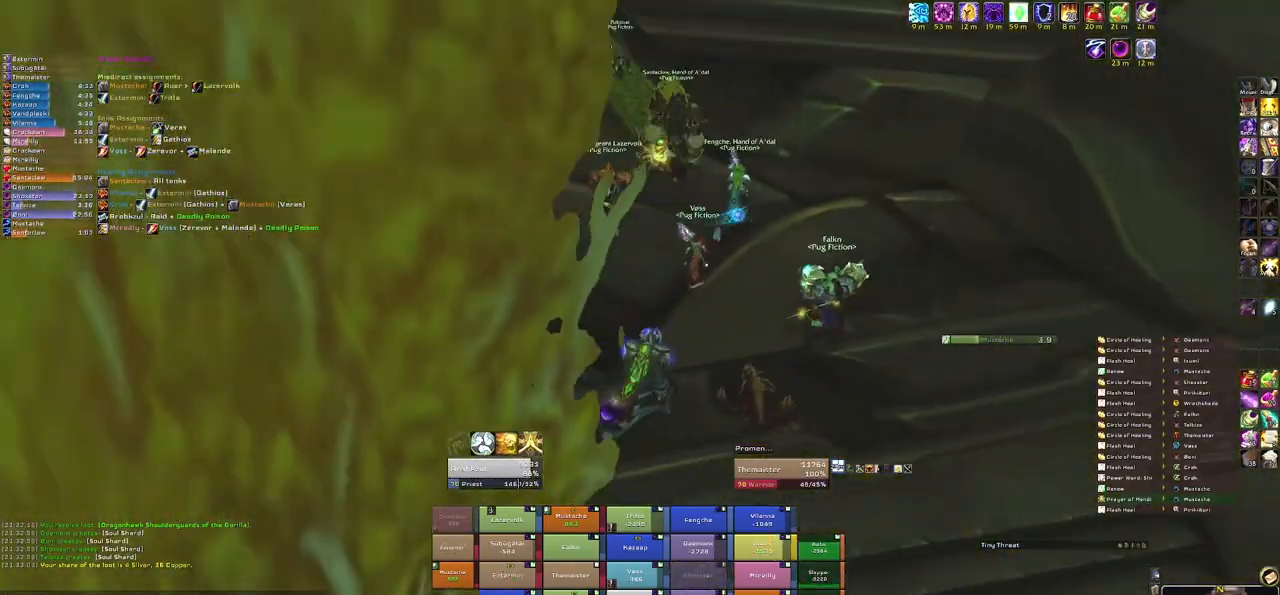
{"keys": ["d", "w"], "mouse": ["right"], "events": []}
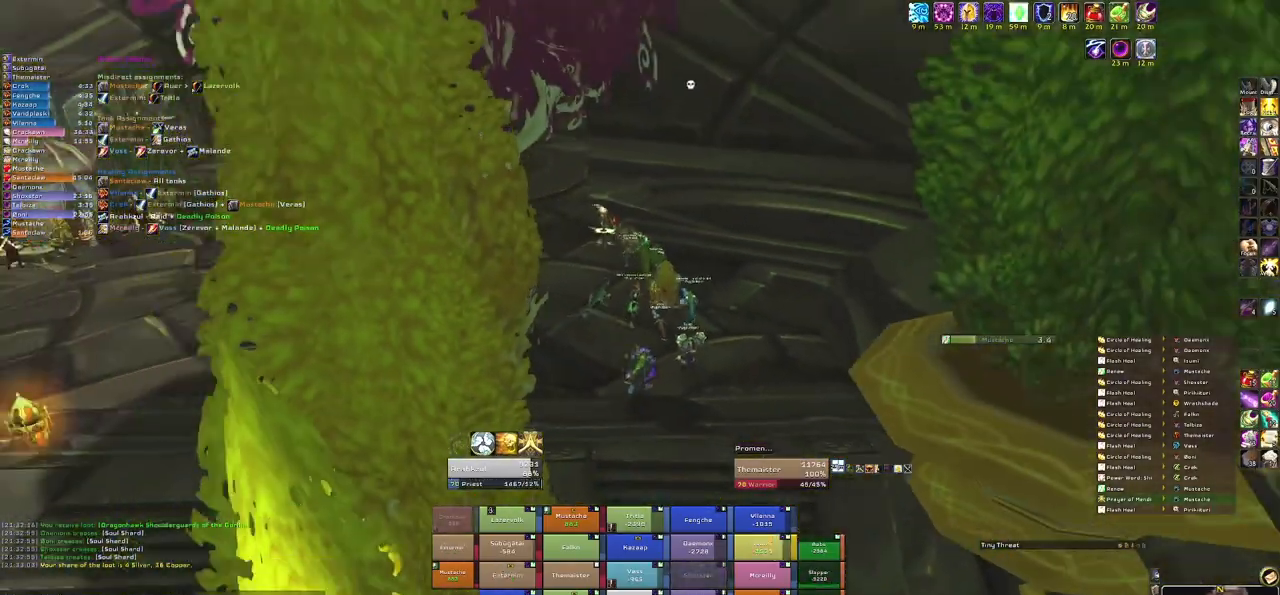
{"keys": ["d", "w"], "mouse": ["right"], "events": [[101, "d", "up"], [501, "d", "down"]]}
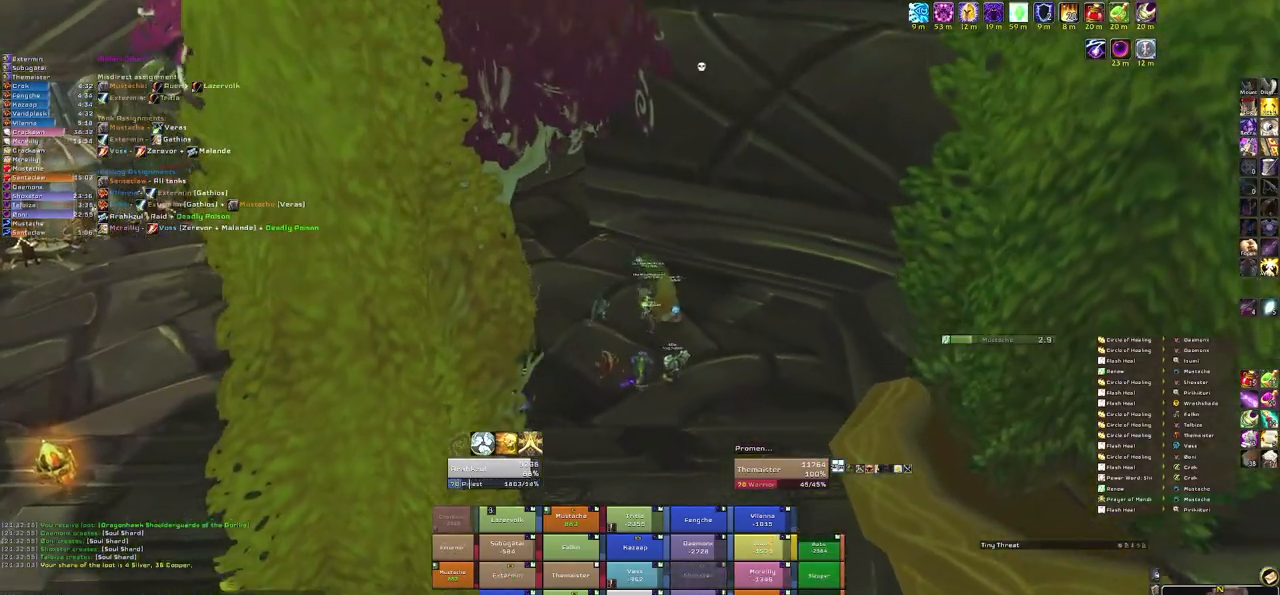
{"keys": ["w"], "mouse": ["right"], "events": [[100, "d", "up"]]}
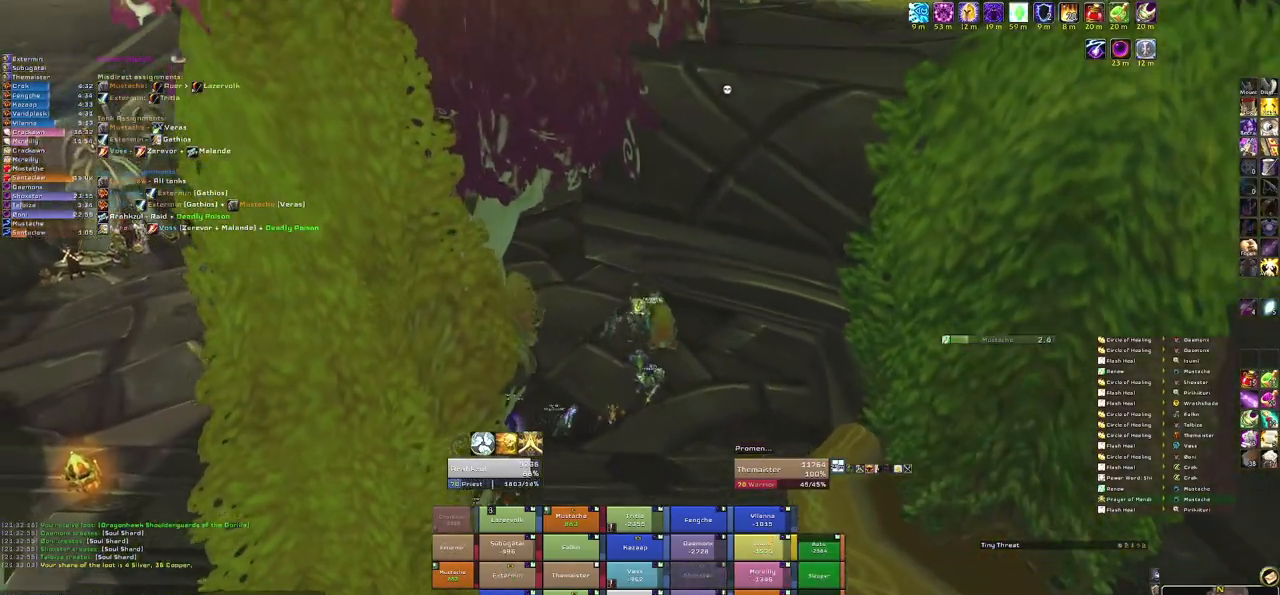
{"keys": ["w"], "mouse": ["right"], "events": []}
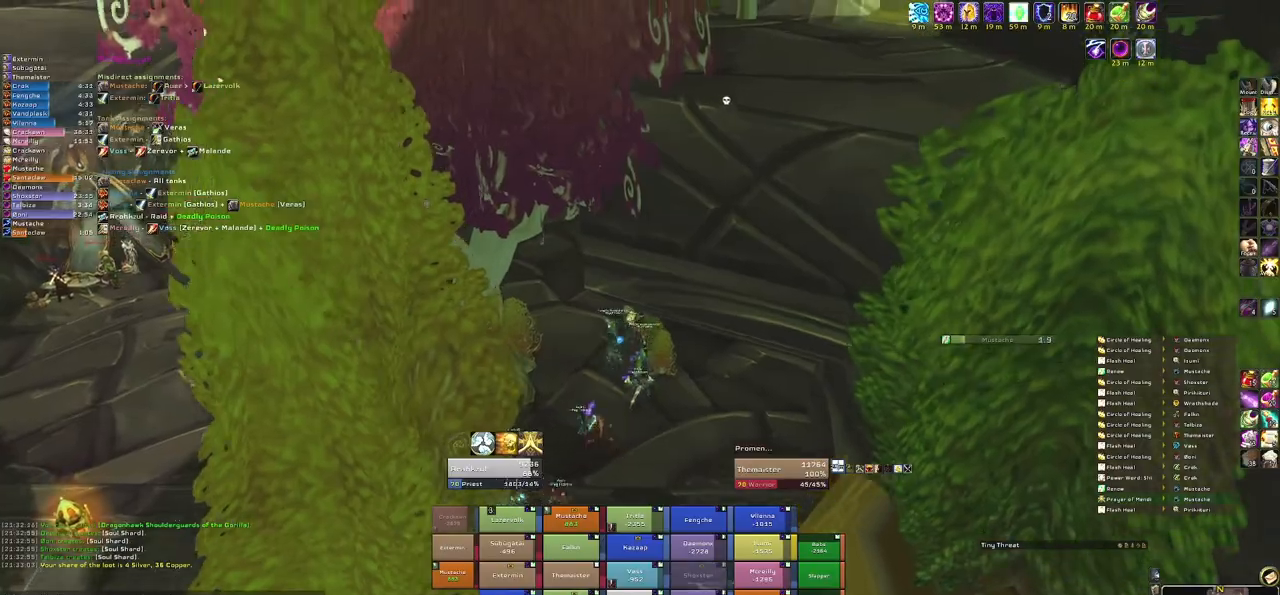
{"keys": ["w"], "mouse": ["right"], "events": []}
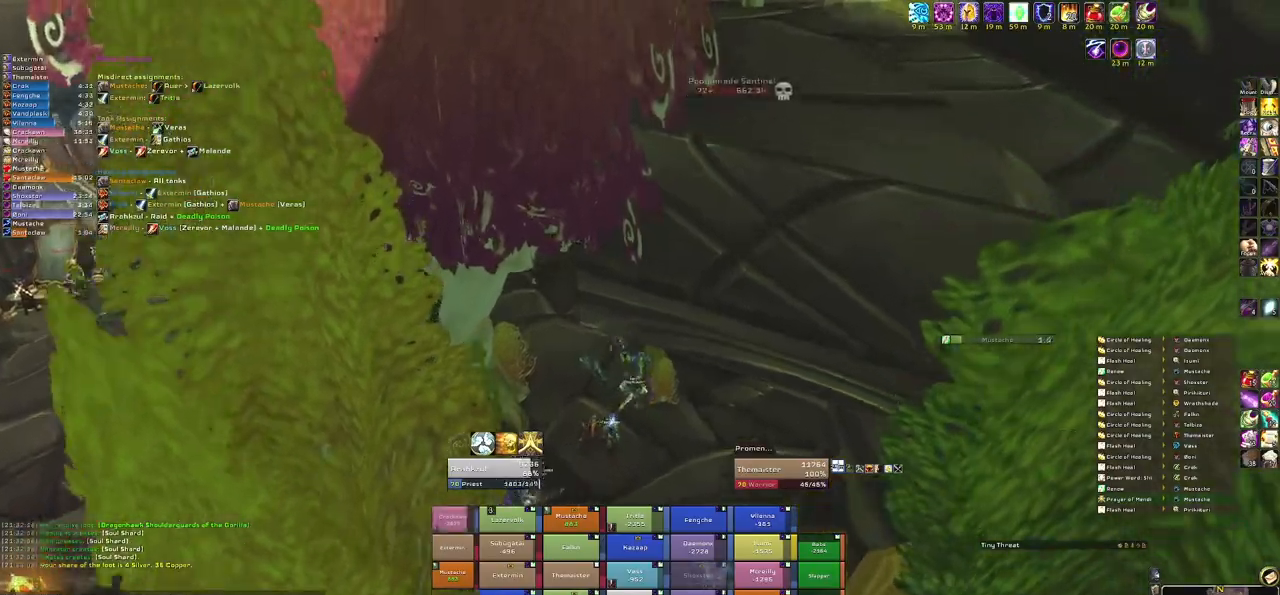
{"keys": ["w"], "mouse": ["right"], "events": []}
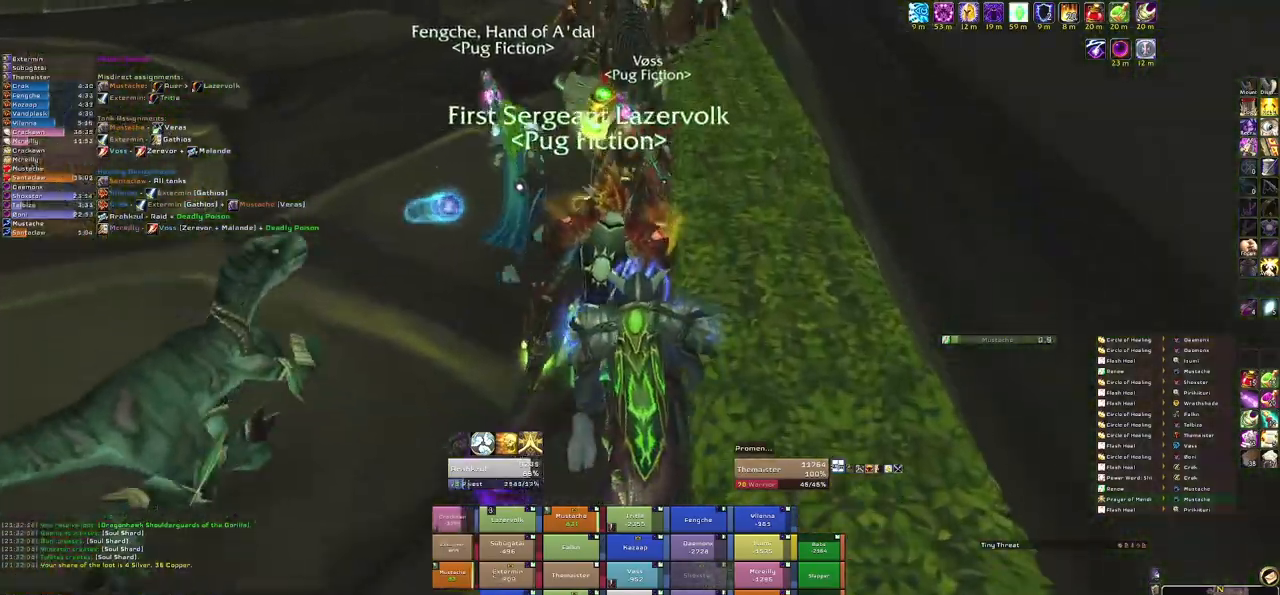
{"keys": ["w"], "mouse": ["right"], "events": []}
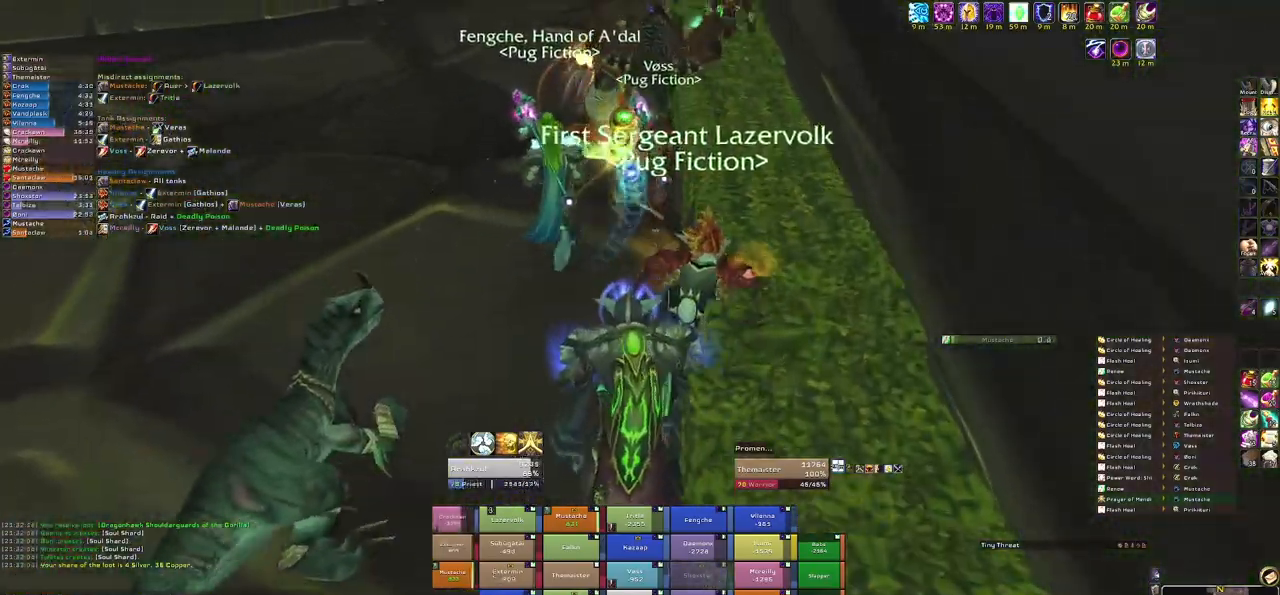
{"keys": ["w"], "mouse": ["right"], "events": []}
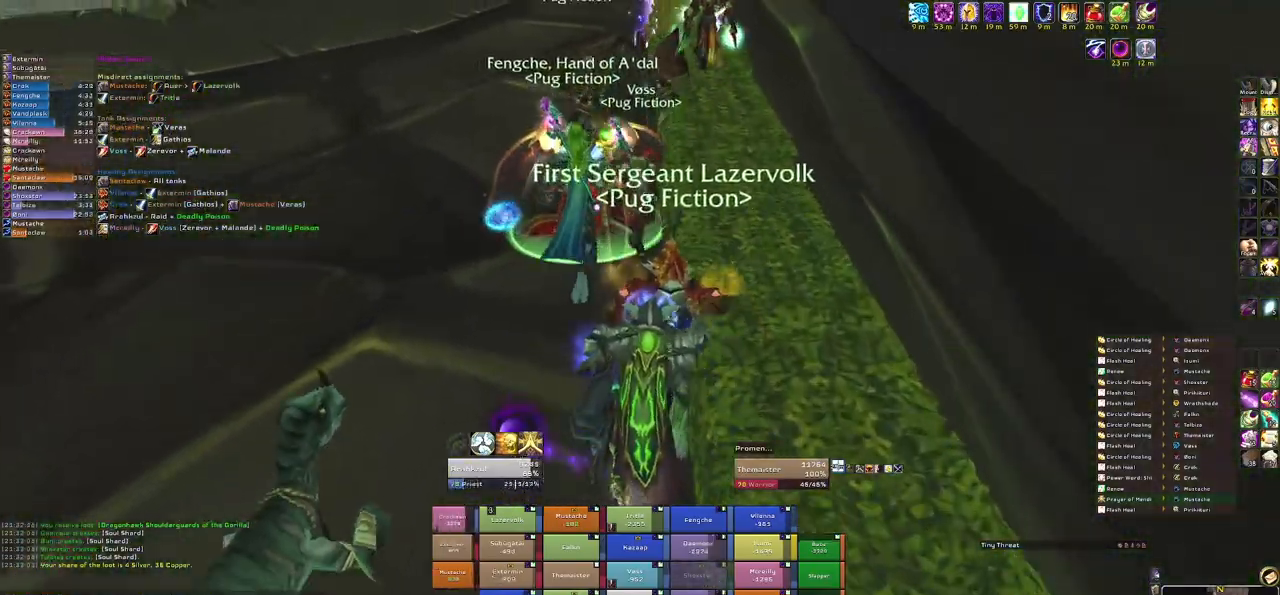
{"keys": ["w"], "mouse": ["right"], "events": []}
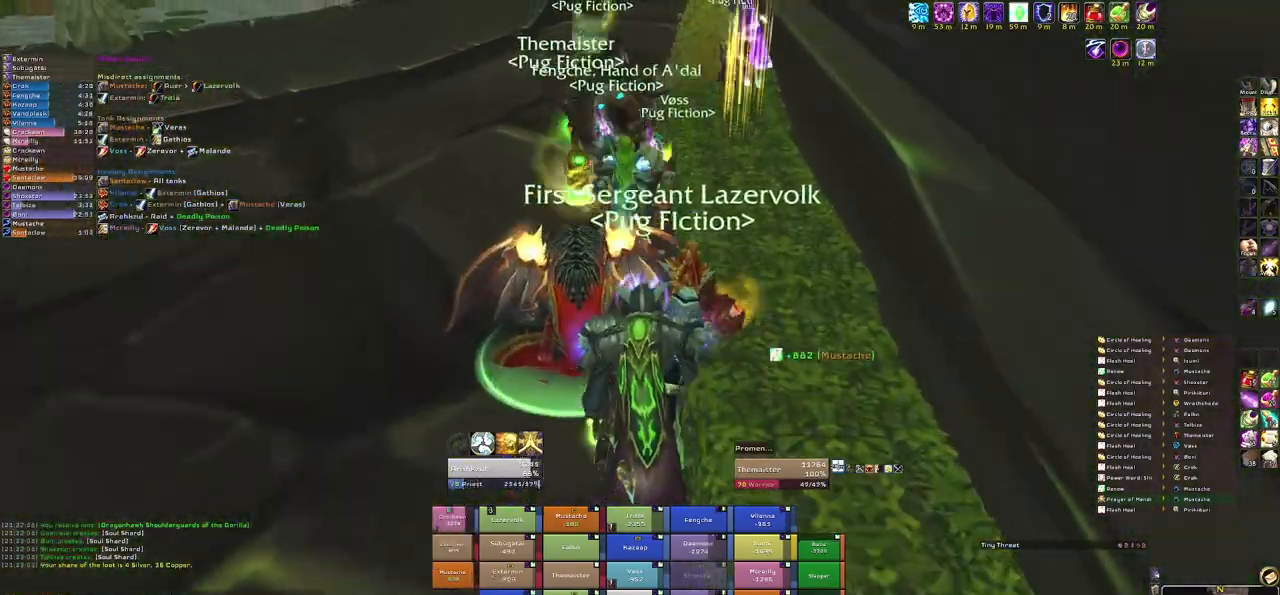
{"keys": ["w"], "mouse": ["right"], "events": []}
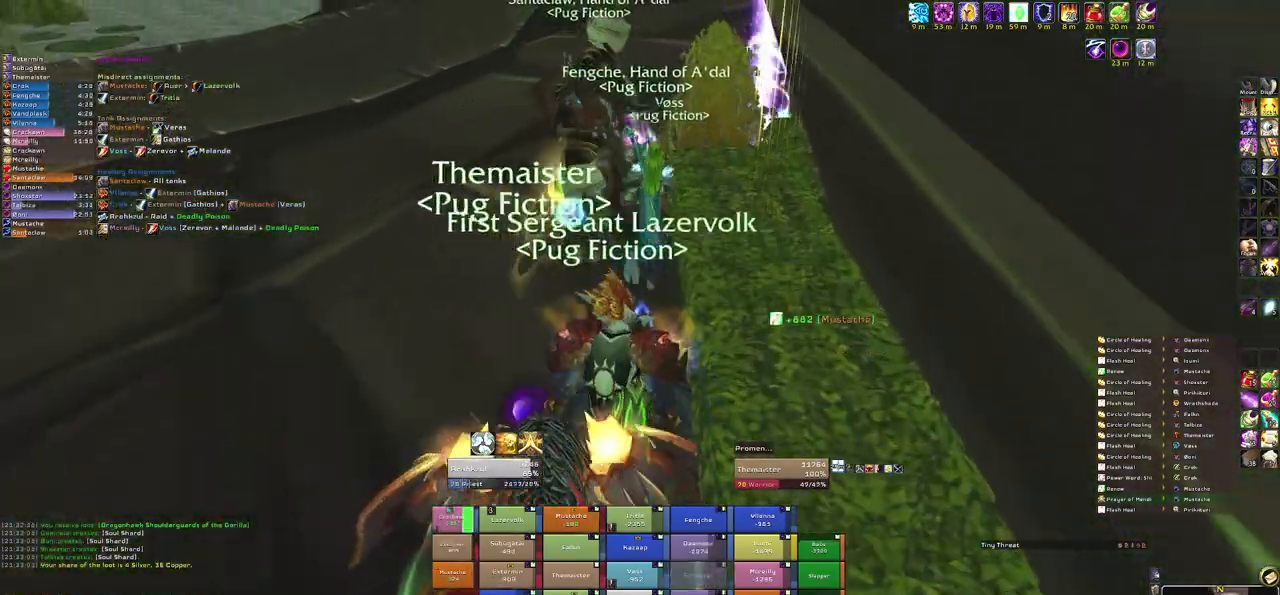
{"keys": ["w"], "mouse": ["right"], "events": []}
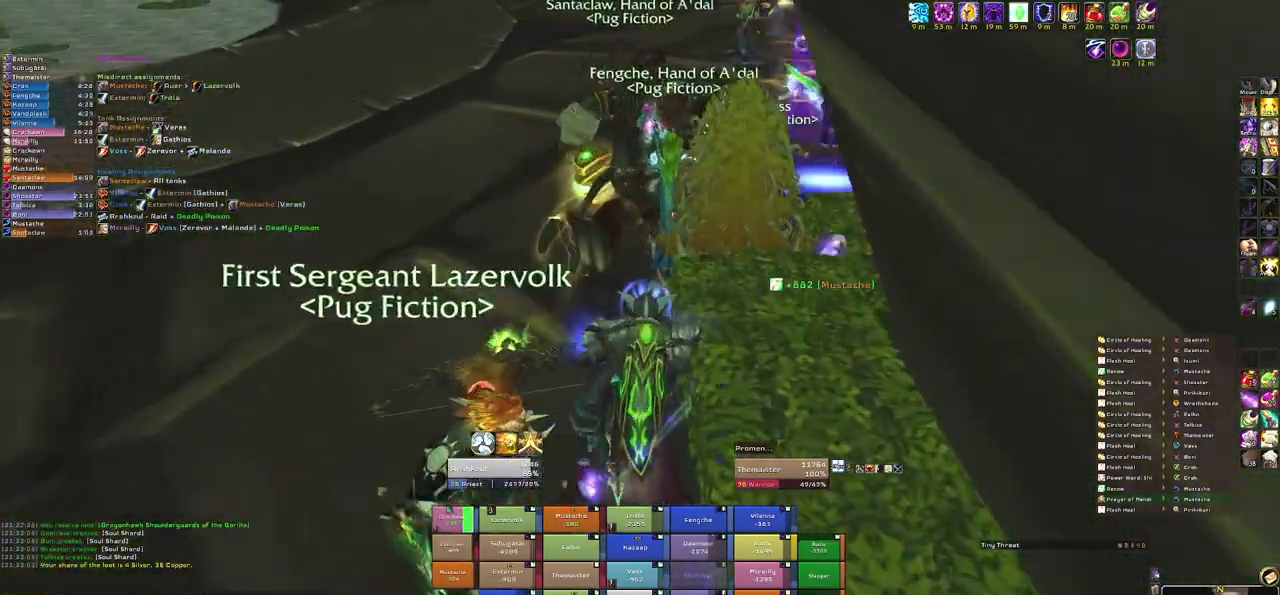
{"keys": ["w"], "mouse": ["right"], "events": []}
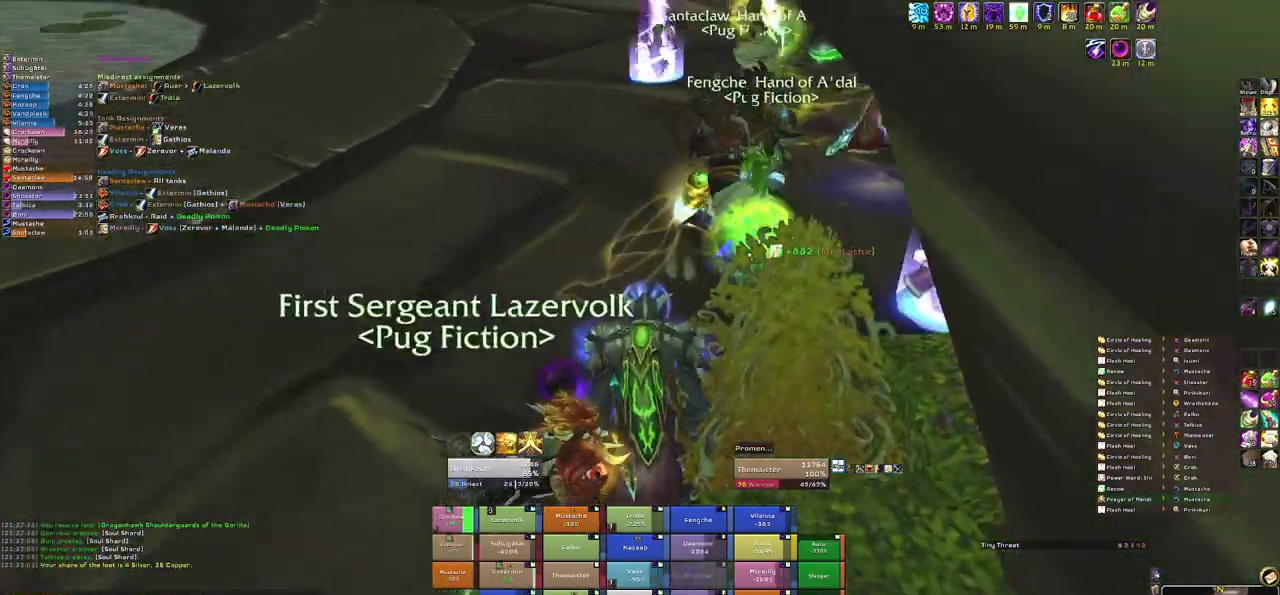
{"keys": ["w"], "mouse": [], "events": [[434, "mouse_right", "up"]]}
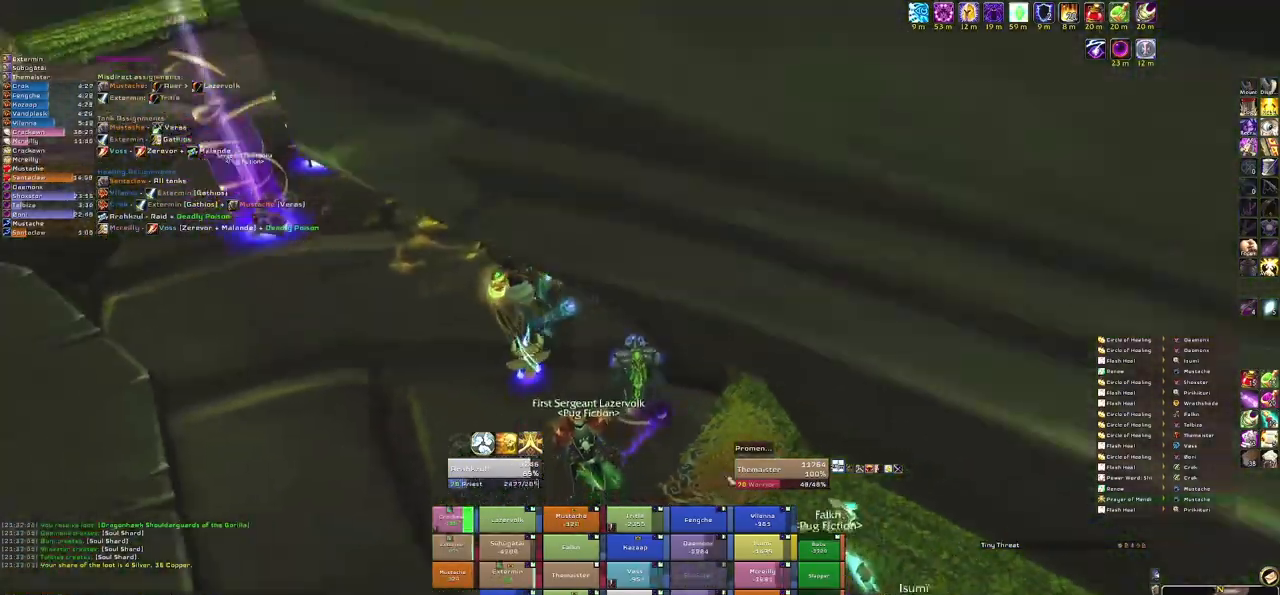
{"keys": ["w"], "mouse": [], "events": []}
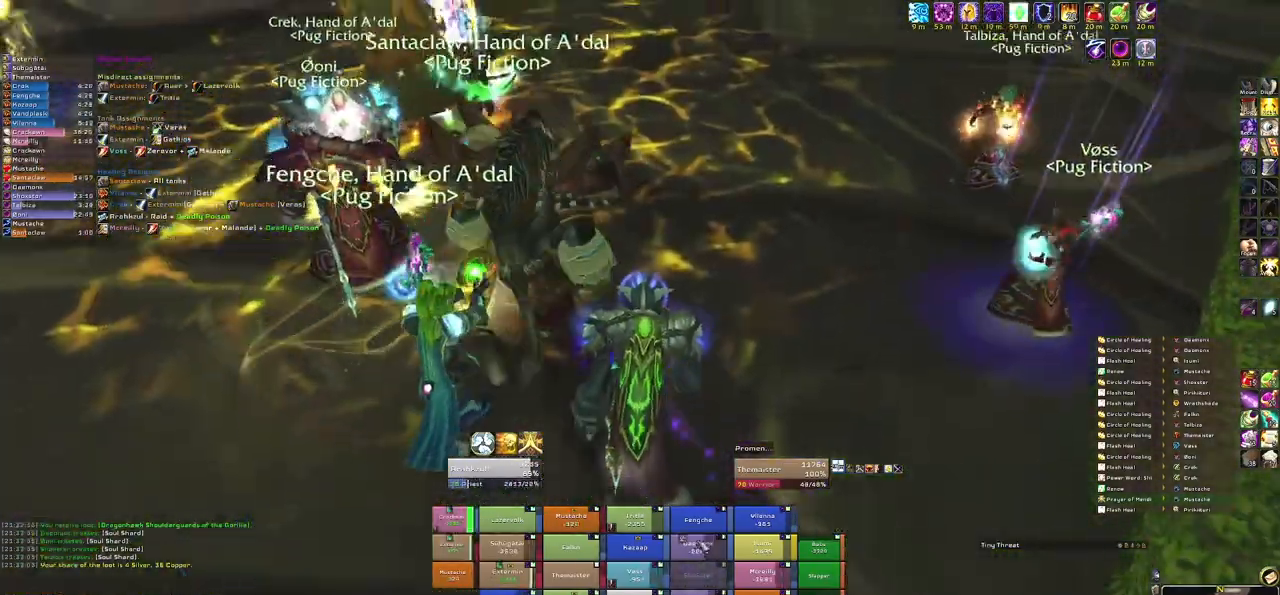
{"keys": ["w"], "mouse": ["right"], "events": [[133, "e", "down"], [267, "e", "up"], [400, "mouse_right", "down"]]}
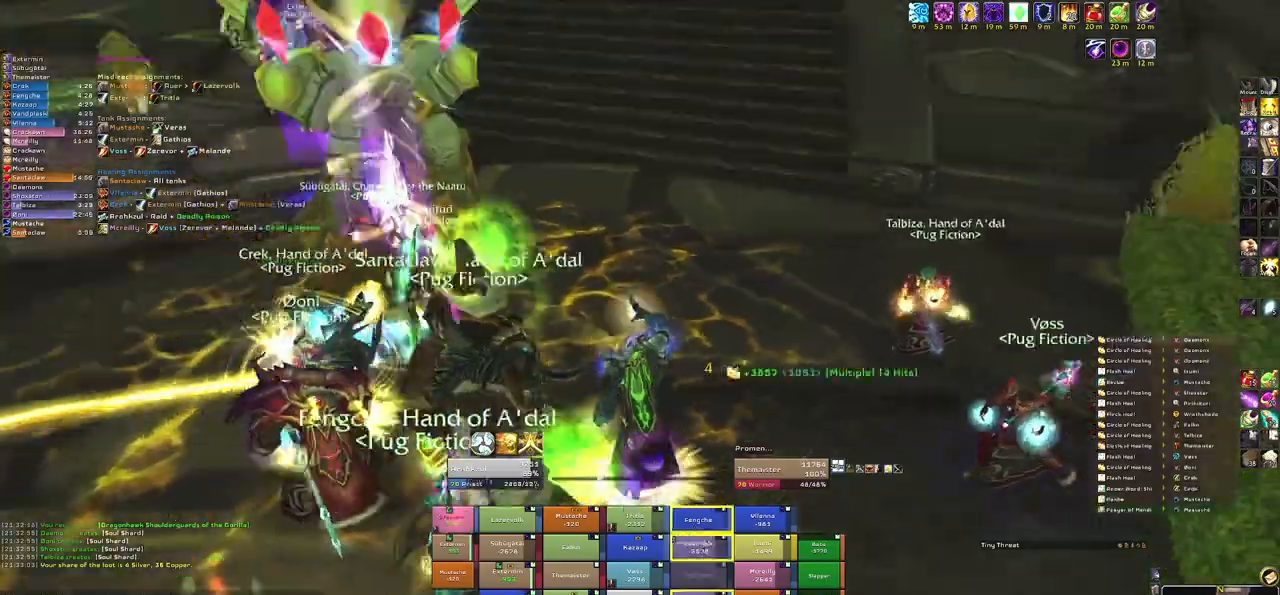
{"keys": ["d", "w"], "mouse": ["right"], "events": [[234, "d", "down"]]}